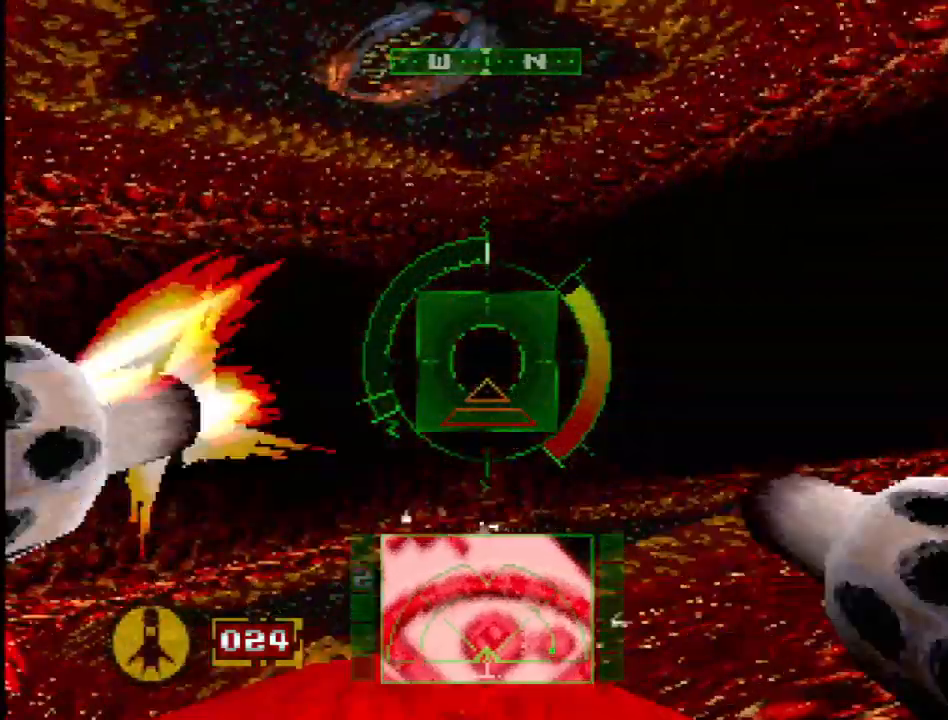
Gameplay with a controller (PlayStation layout); each line is a JSON object with the inputs held at the frame after it. "events" lists button and stick changes between this image and that frame as [ms after this image, input, new state], when the widget could be followed in between. Not read: L3 R3 SQUARE.
{"buttons": [], "events": [[367, "L1", "up"]]}
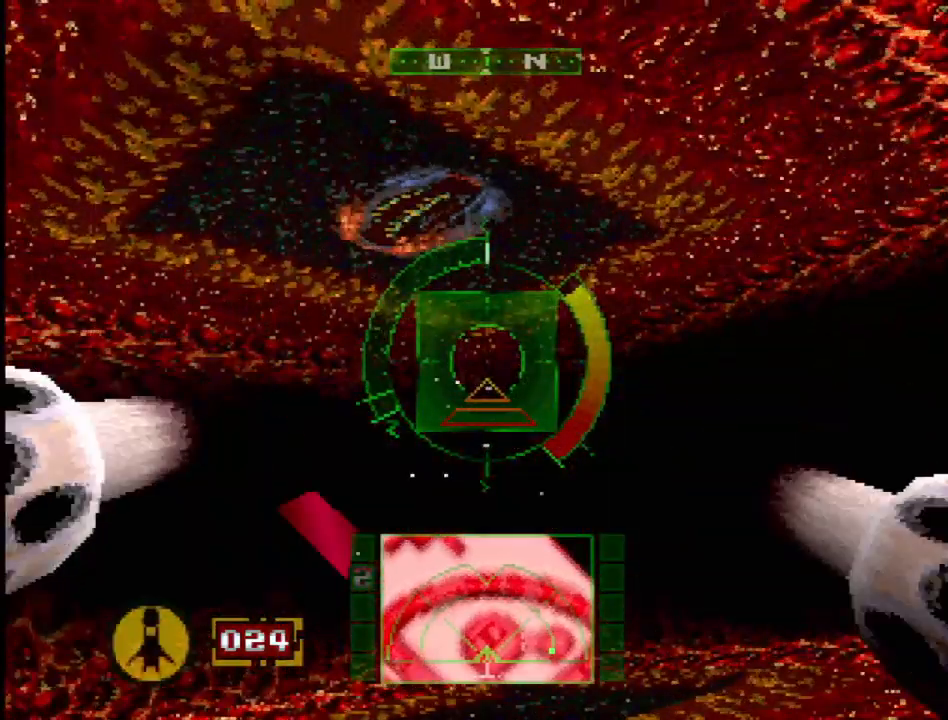
{"buttons": [], "events": [[33, "DPAD_UP", "down"], [450, "DPAD_UP", "up"]]}
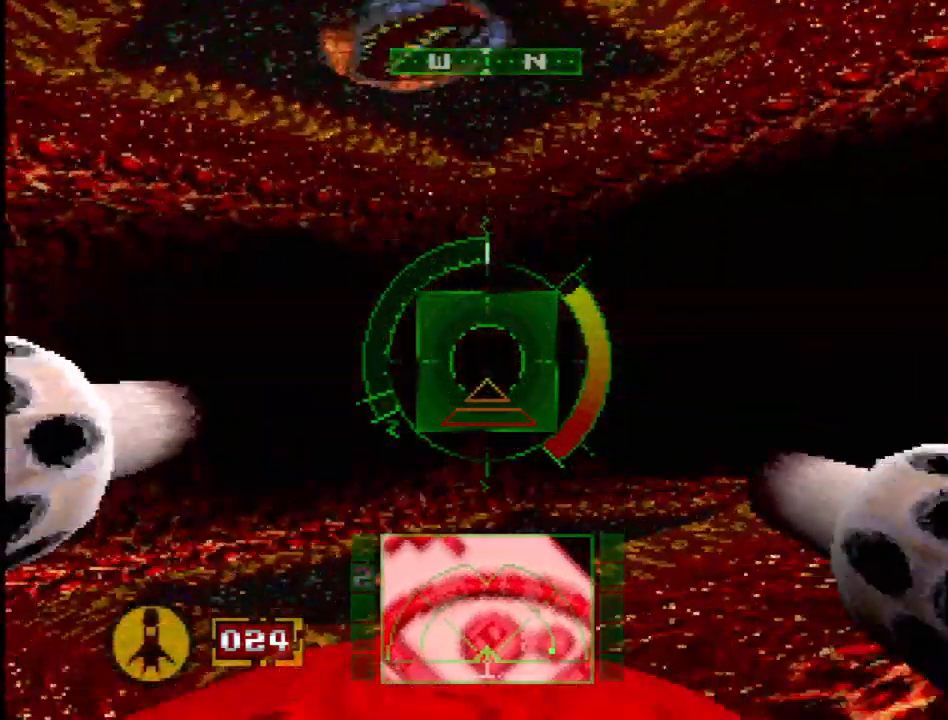
{"buttons": ["DPAD_RIGHT"], "events": [[167, "DPAD_RIGHT", "down"]]}
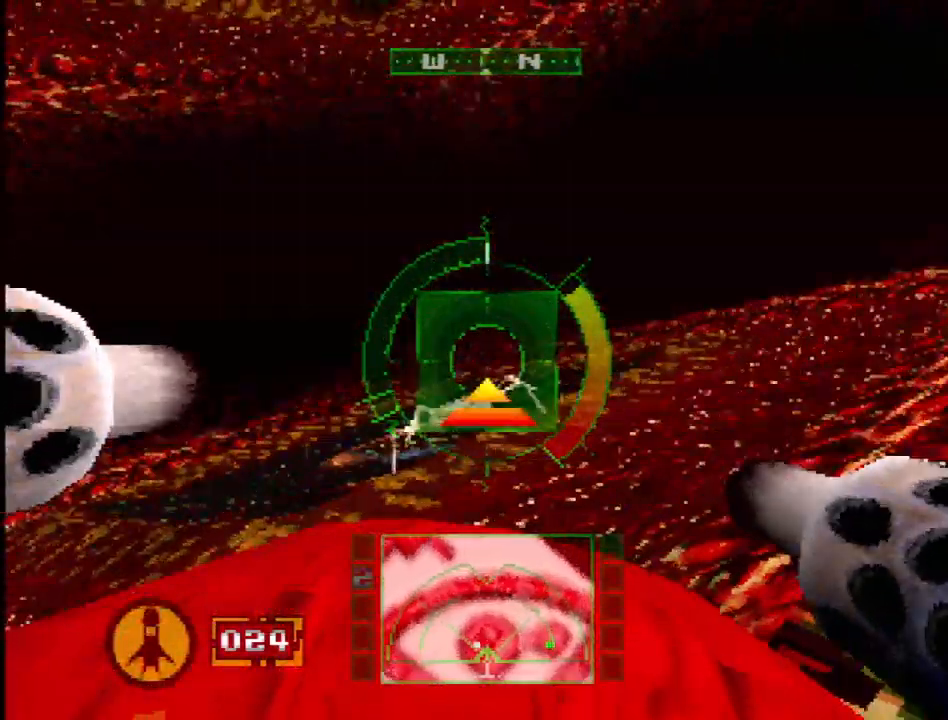
{"buttons": ["DPAD_LEFT"], "events": [[83, "DPAD_RIGHT", "up"], [400, "DPAD_LEFT", "down"]]}
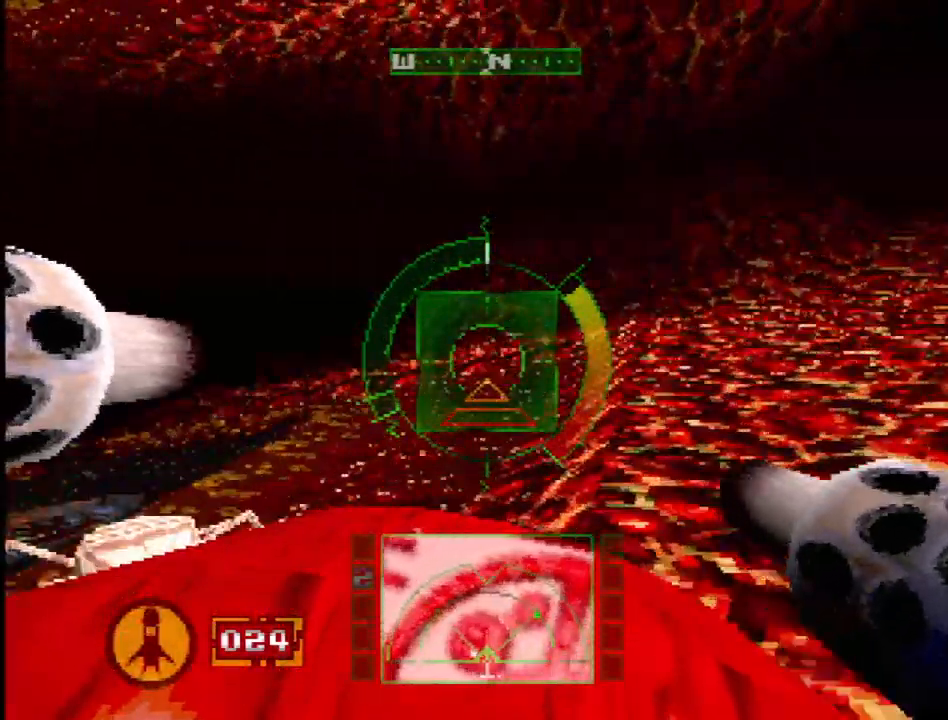
{"buttons": ["DPAD_RIGHT"], "events": [[17, "DPAD_LEFT", "up"], [183, "DPAD_RIGHT", "down"]]}
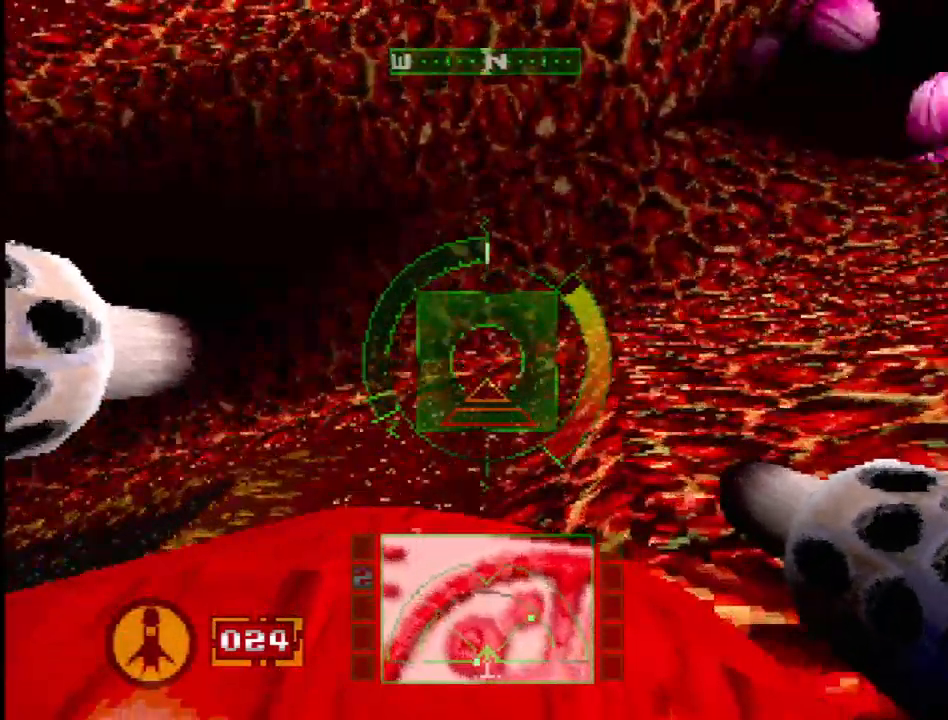
{"buttons": ["DPAD_LEFT"], "events": [[117, "DPAD_RIGHT", "up"], [417, "DPAD_LEFT", "down"]]}
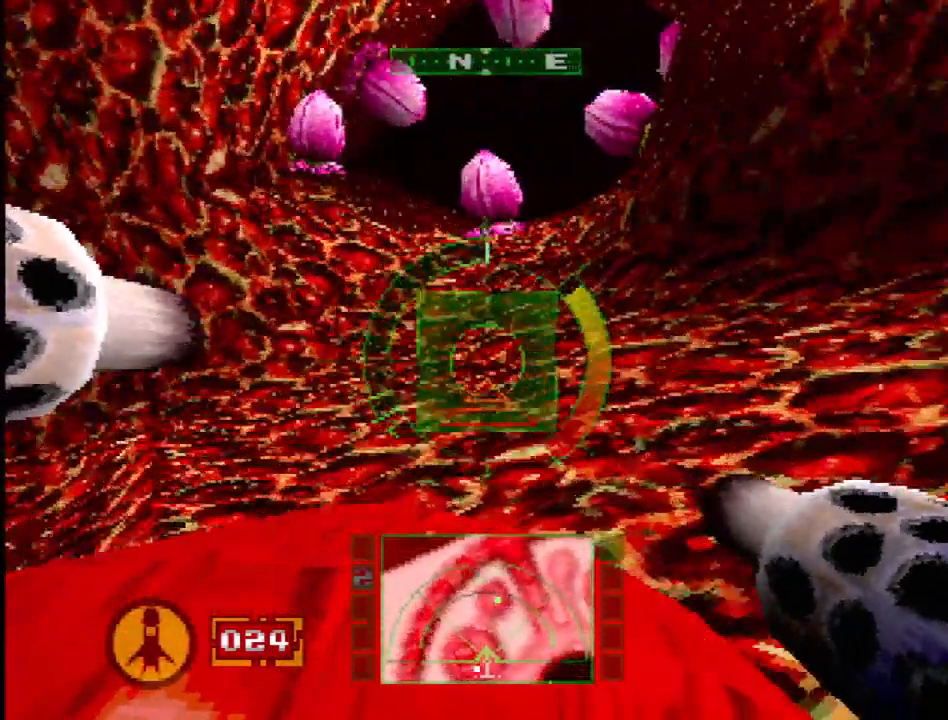
{"buttons": ["L1"], "events": [[50, "L1", "down"], [150, "DPAD_LEFT", "up"], [250, "DPAD_DOWN", "down"], [400, "DPAD_DOWN", "up"]]}
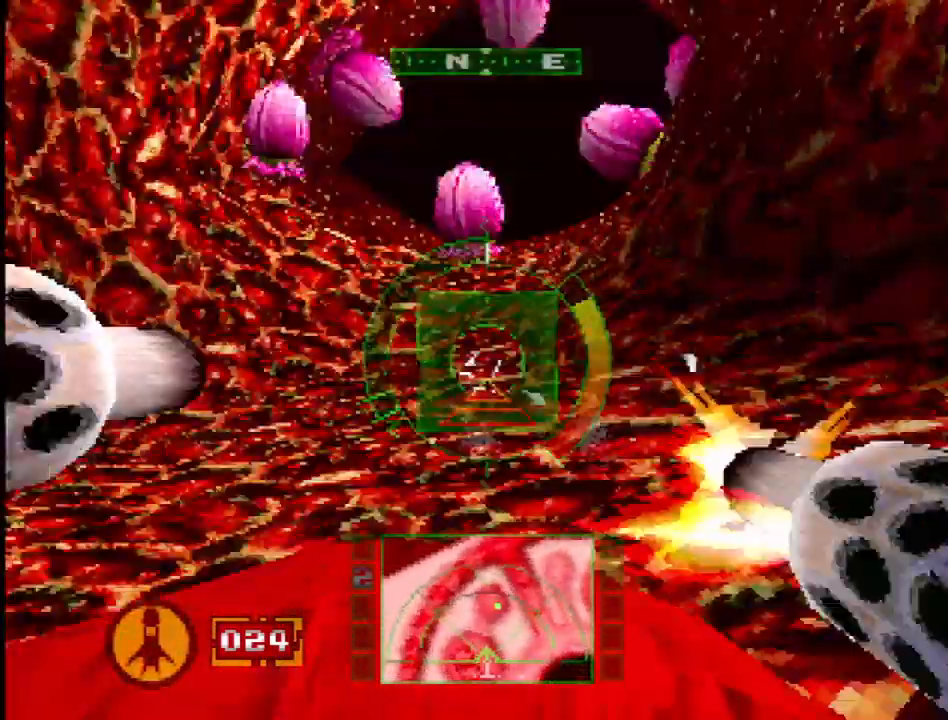
{"buttons": ["L1", "DPAD_DOWN"], "events": [[150, "DPAD_DOWN", "down"], [350, "DPAD_DOWN", "up"], [500, "DPAD_DOWN", "down"]]}
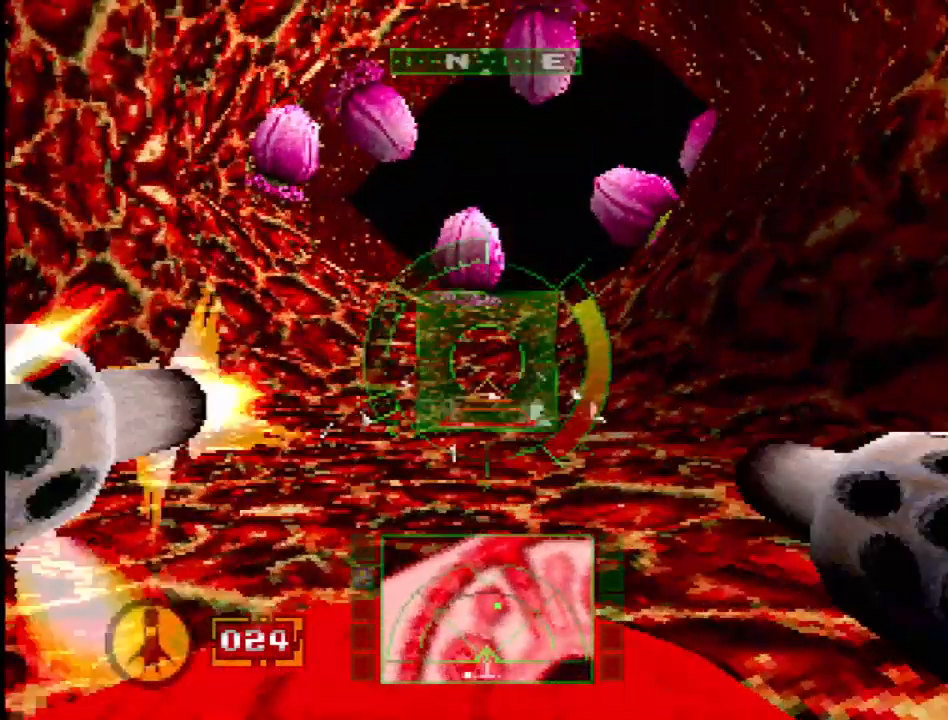
{"buttons": ["L1", "DPAD_DOWN"], "events": [[133, "DPAD_DOWN", "up"], [400, "DPAD_DOWN", "down"]]}
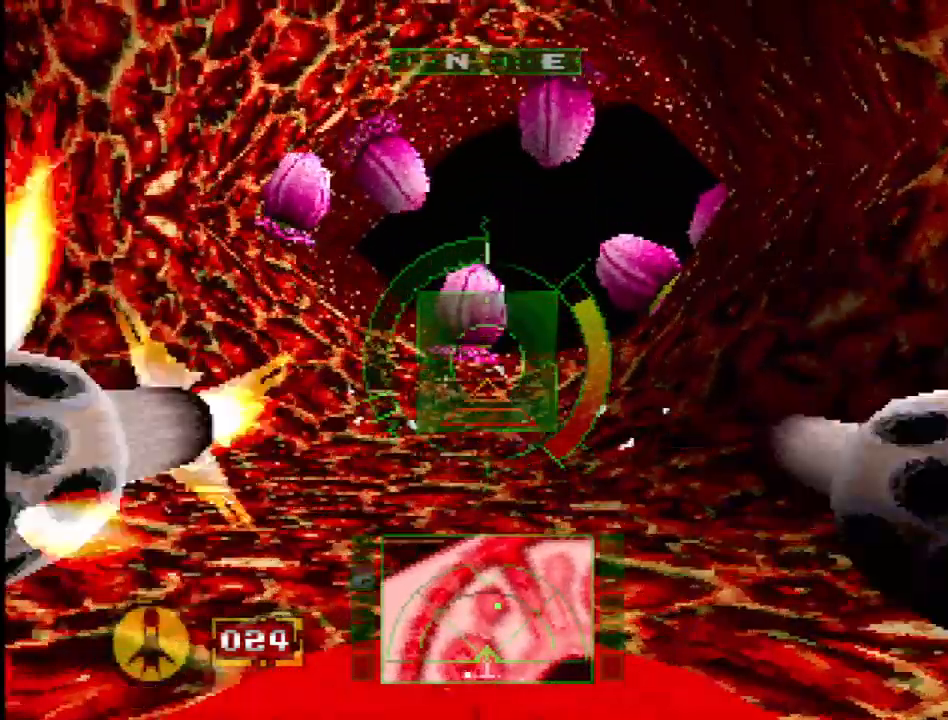
{"buttons": ["L1"], "events": [[33, "DPAD_DOWN", "up"]]}
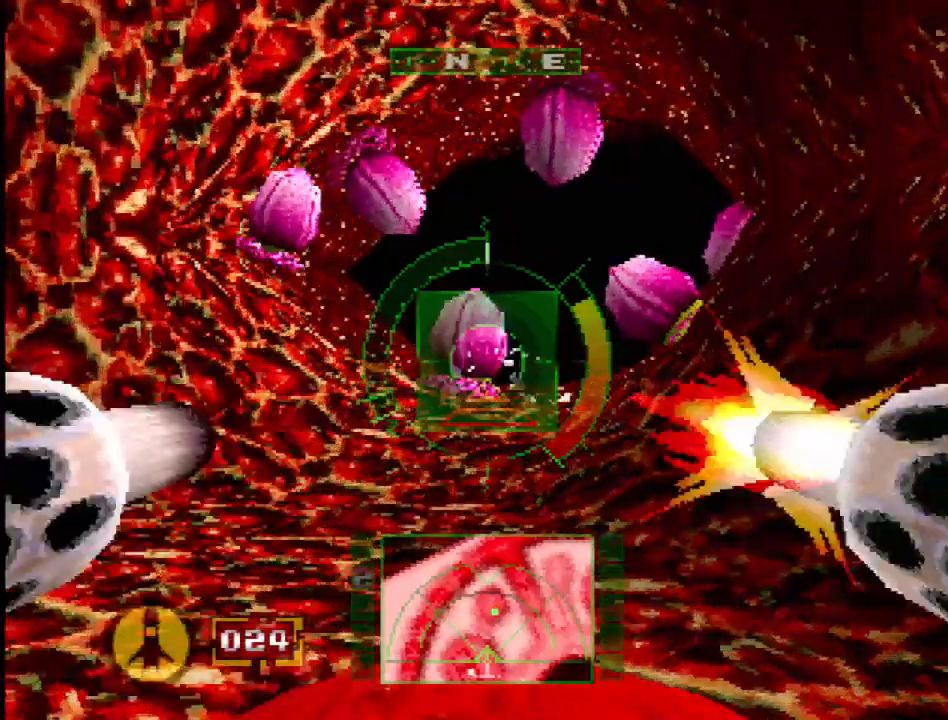
{"buttons": ["L1"], "events": [[250, "CROSS", "down"], [300, "DPAD_DOWN", "down"], [400, "DPAD_DOWN", "up"], [450, "CROSS", "up"]]}
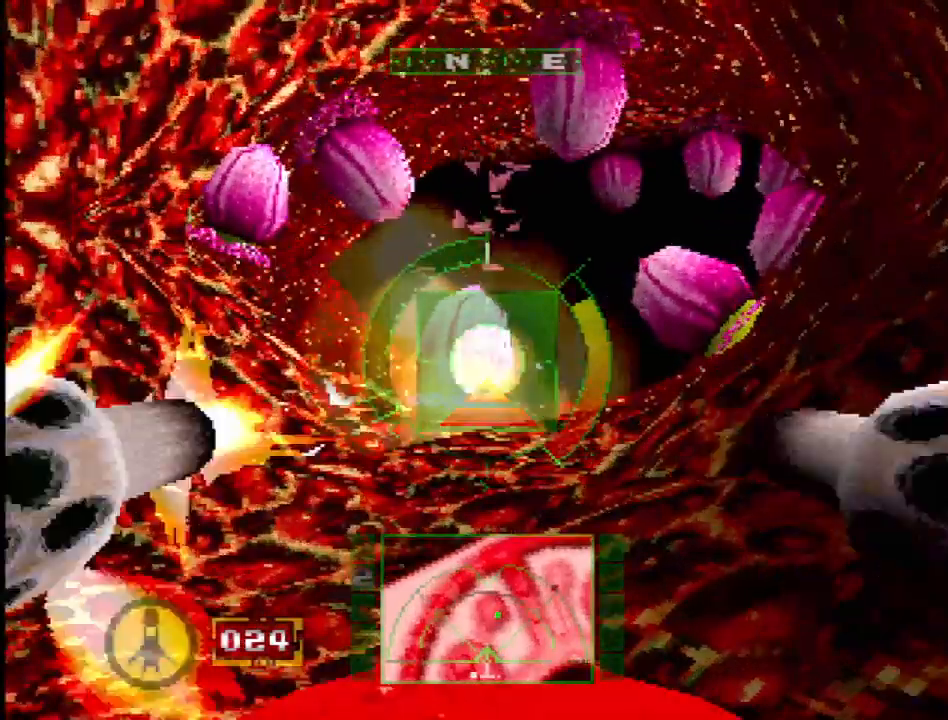
{"buttons": ["L1"], "events": [[217, "CROSS", "down"], [483, "CROSS", "up"]]}
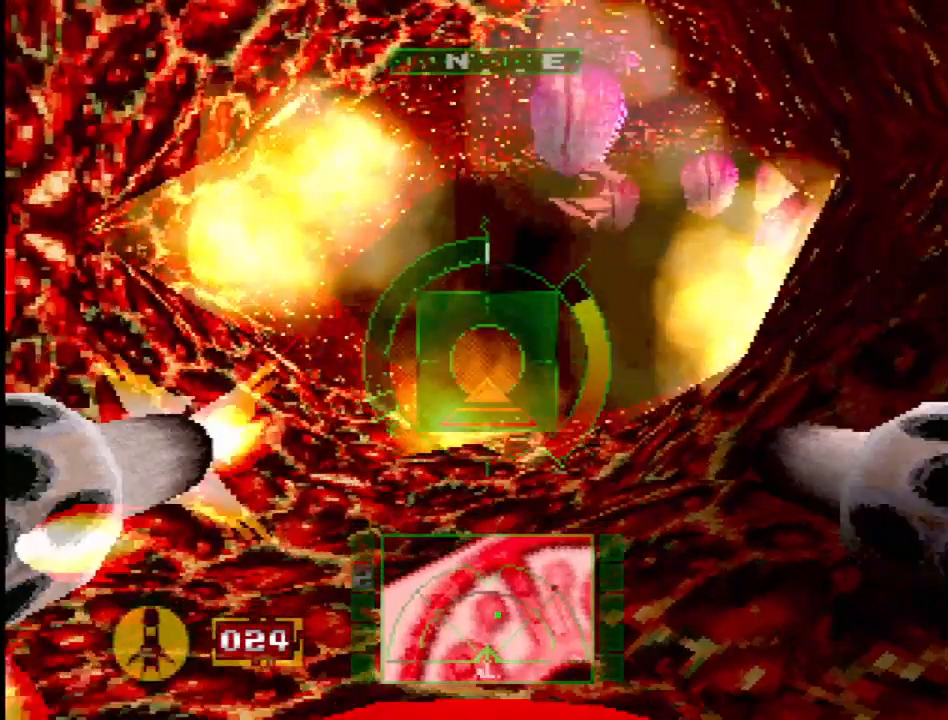
{"buttons": ["CROSS", "L1"], "events": [[167, "CROSS", "down"], [167, "DPAD_DOWN", "down"], [250, "DPAD_DOWN", "up"]]}
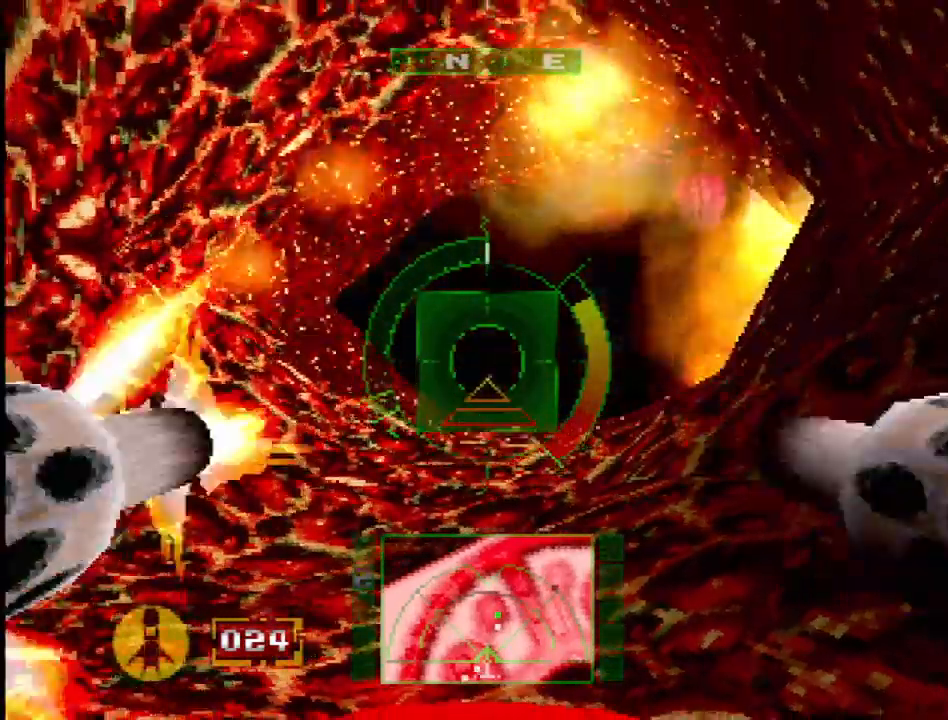
{"buttons": ["L1"], "events": [[17, "L1", "up"], [83, "CROSS", "up"], [333, "L1", "down"]]}
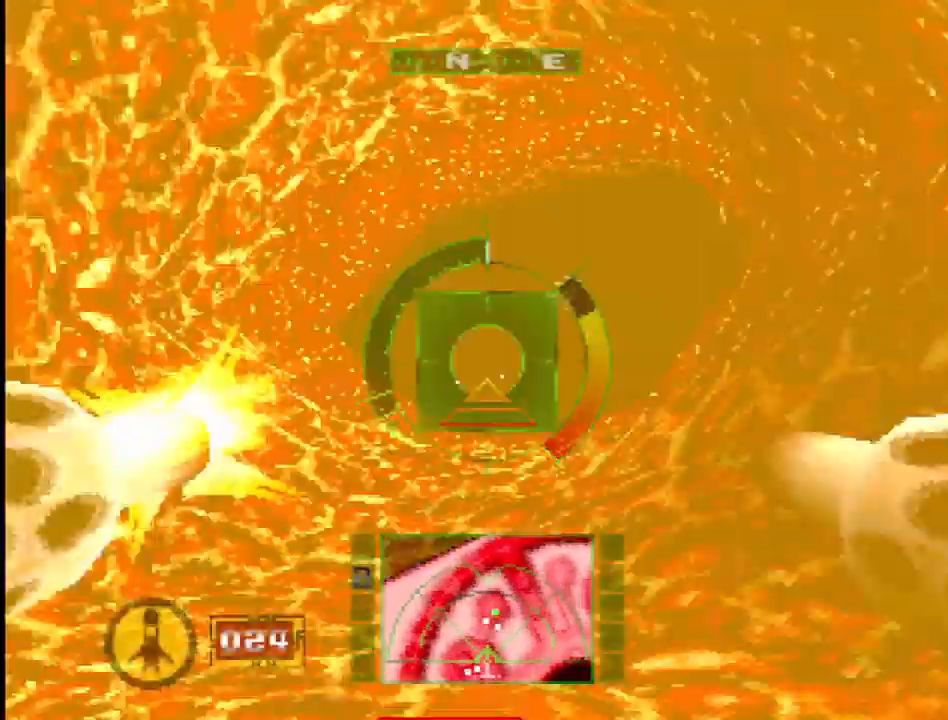
{"buttons": ["L2"], "events": [[100, "L1", "up"], [350, "L2", "down"]]}
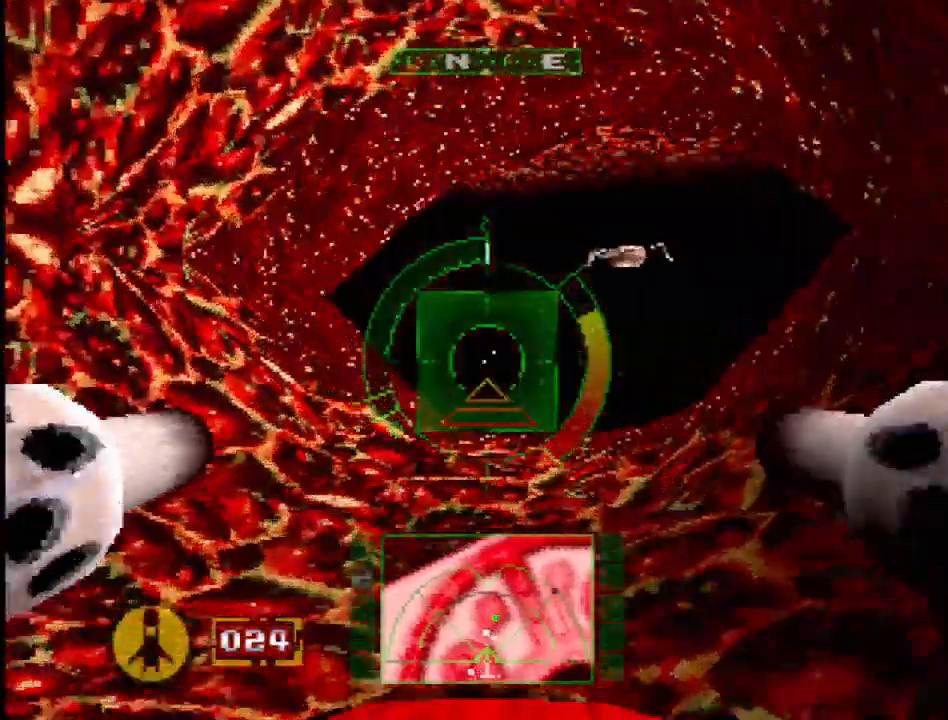
{"buttons": ["L1", "DPAD_UP"], "events": [[50, "DPAD_RIGHT", "down"], [117, "L2", "up"], [267, "L1", "down"], [333, "DPAD_RIGHT", "up"], [383, "DPAD_UP", "down"]]}
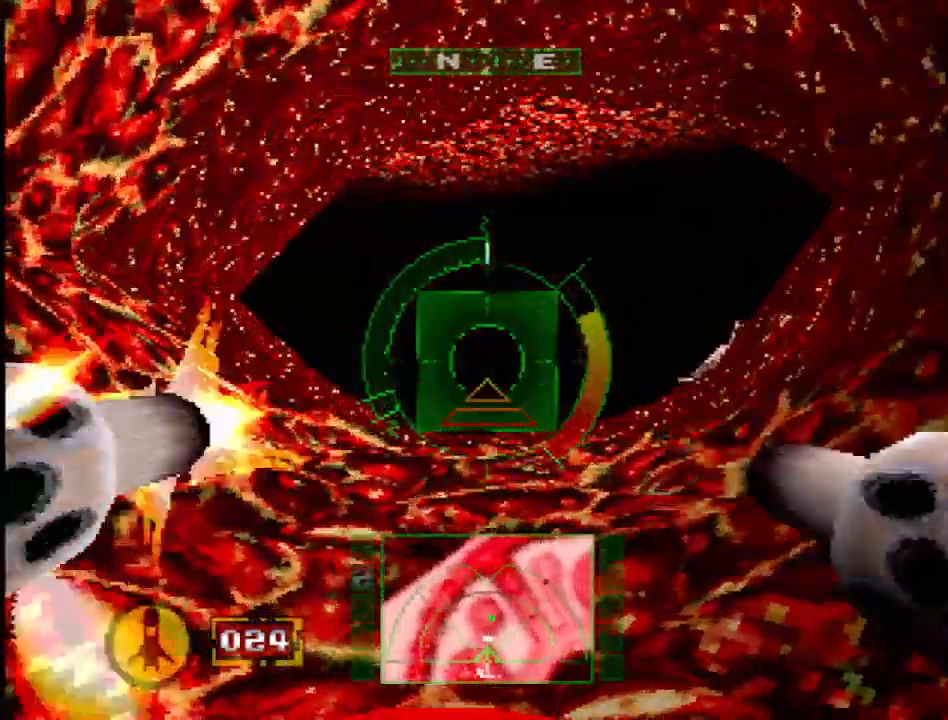
{"buttons": ["L1", "DPAD_RIGHT"], "events": [[33, "DPAD_UP", "up"], [467, "DPAD_RIGHT", "down"]]}
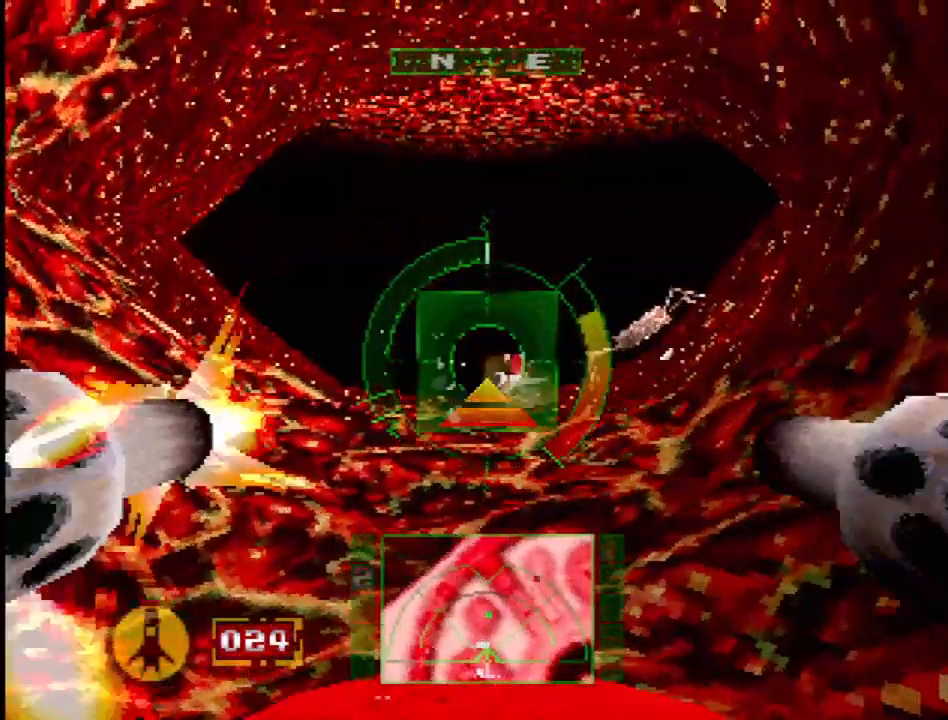
{"buttons": ["L1", "DPAD_LEFT"], "events": [[217, "DPAD_RIGHT", "up"], [417, "DPAD_LEFT", "down"]]}
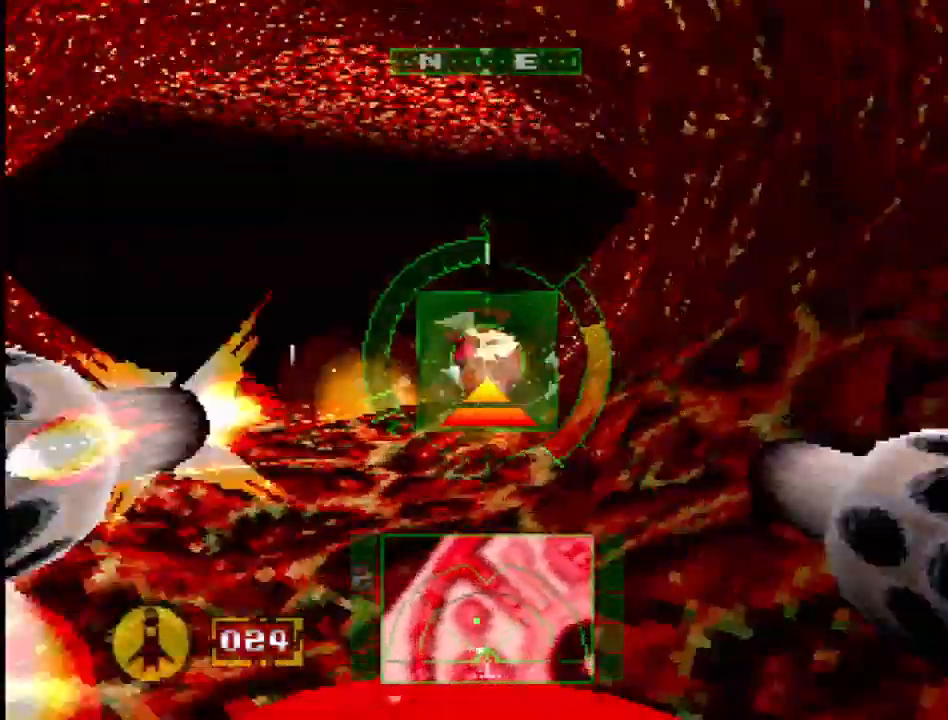
{"buttons": [], "events": [[183, "DPAD_LEFT", "up"], [450, "L1", "up"]]}
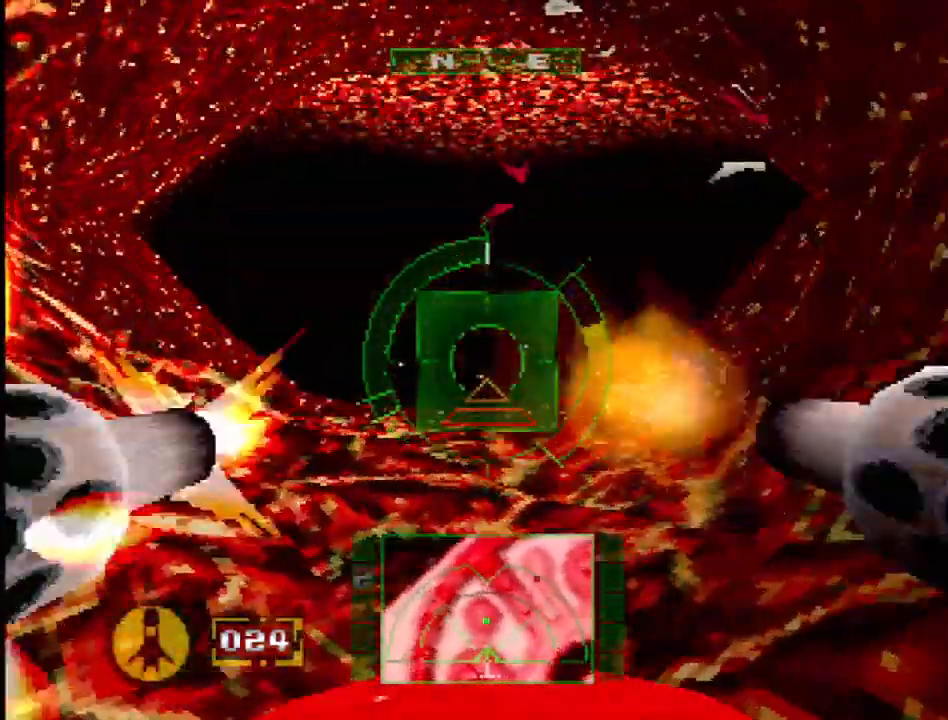
{"buttons": ["L1", "DPAD_UP"], "events": [[333, "DPAD_UP", "down"], [467, "L1", "down"]]}
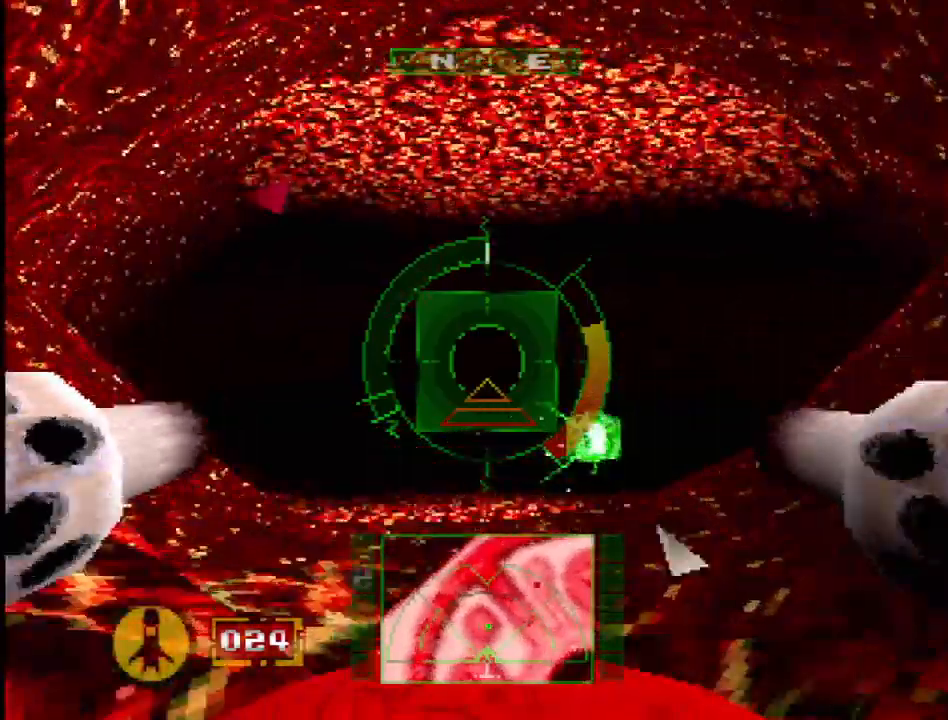
{"buttons": ["DPAD_UP", "DPAD_RIGHT"], "events": [[83, "DPAD_UP", "up"], [250, "DPAD_UP", "down"], [250, "L1", "up"], [350, "DPAD_UP", "up"], [500, "DPAD_RIGHT", "down"], [500, "DPAD_UP", "down"]]}
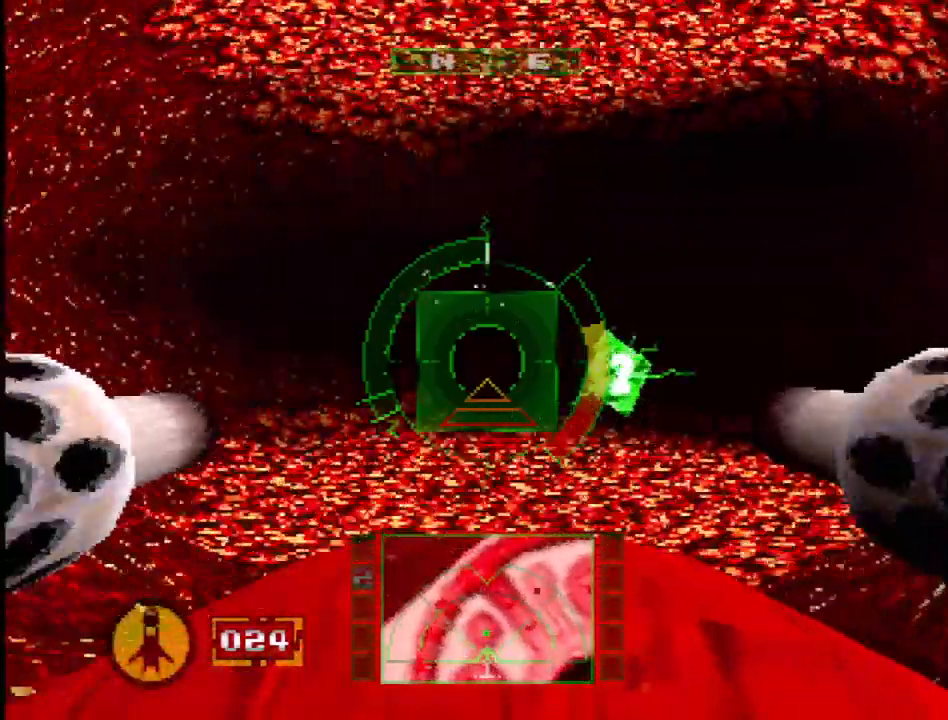
{"buttons": ["DPAD_RIGHT"], "events": [[200, "DPAD_RIGHT", "up"], [200, "DPAD_UP", "up"], [450, "DPAD_RIGHT", "down"]]}
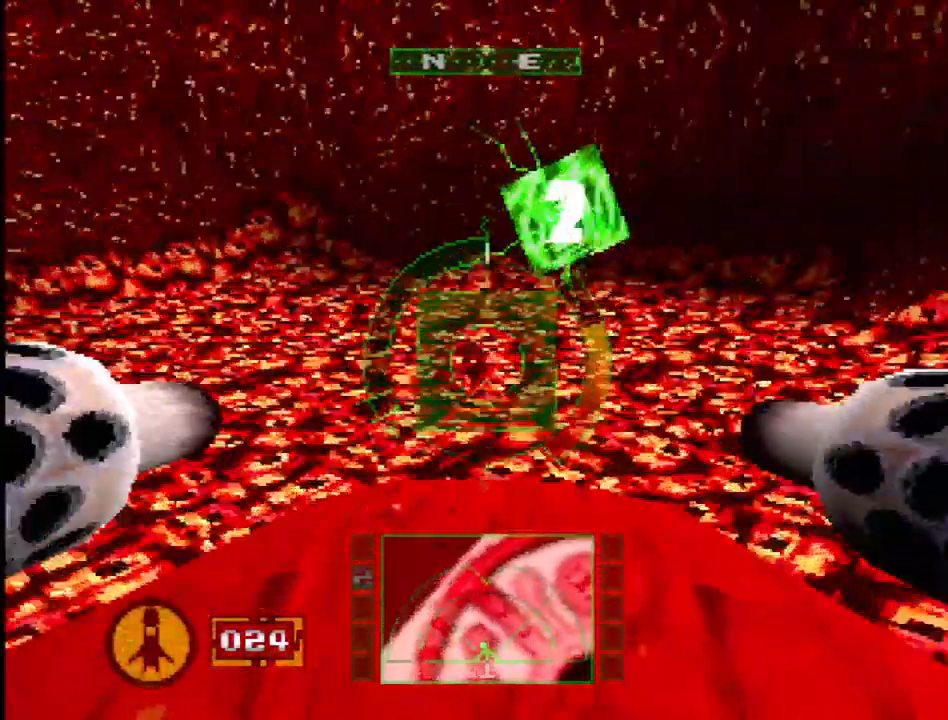
{"buttons": ["CROSS", "DPAD_LEFT"], "events": [[133, "DPAD_RIGHT", "up"], [350, "DPAD_LEFT", "down"], [483, "CROSS", "down"]]}
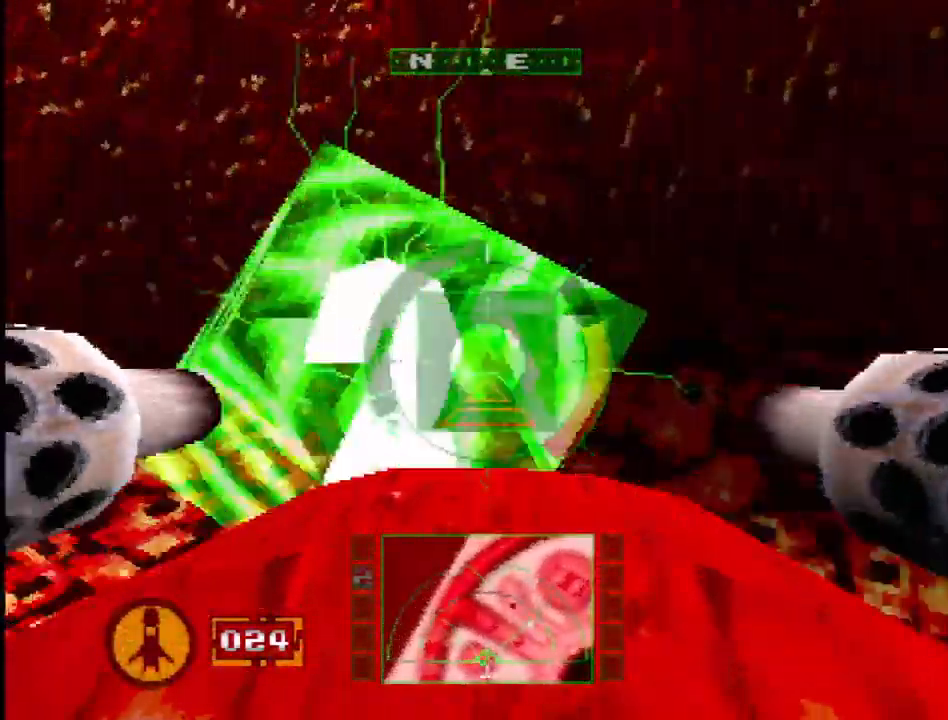
{"buttons": ["CROSS", "DPAD_LEFT"], "events": []}
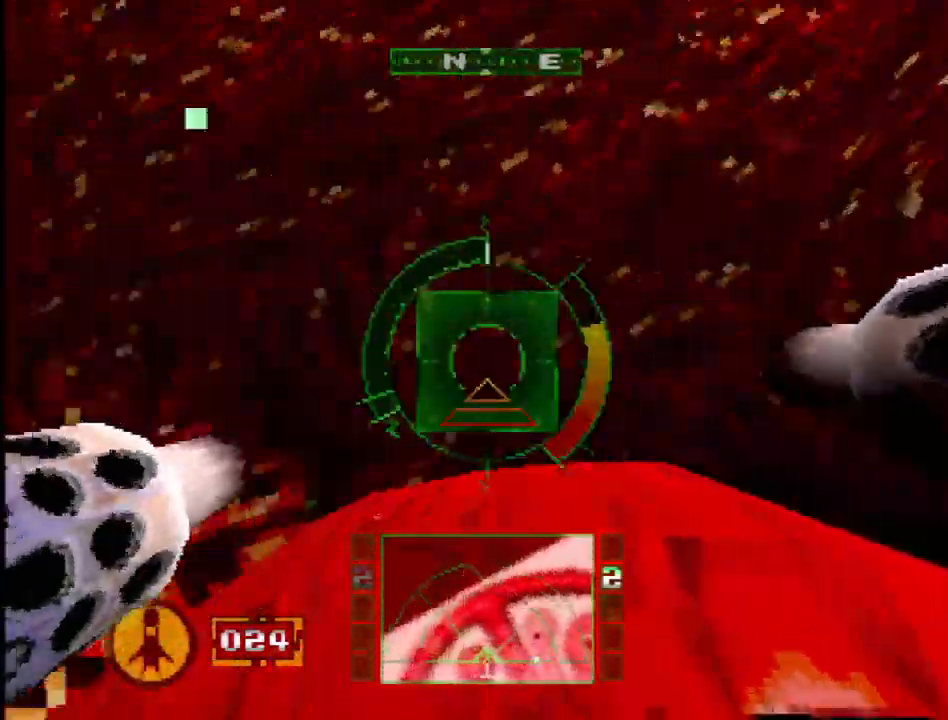
{"buttons": [], "events": [[83, "CROSS", "up"], [450, "DPAD_LEFT", "up"]]}
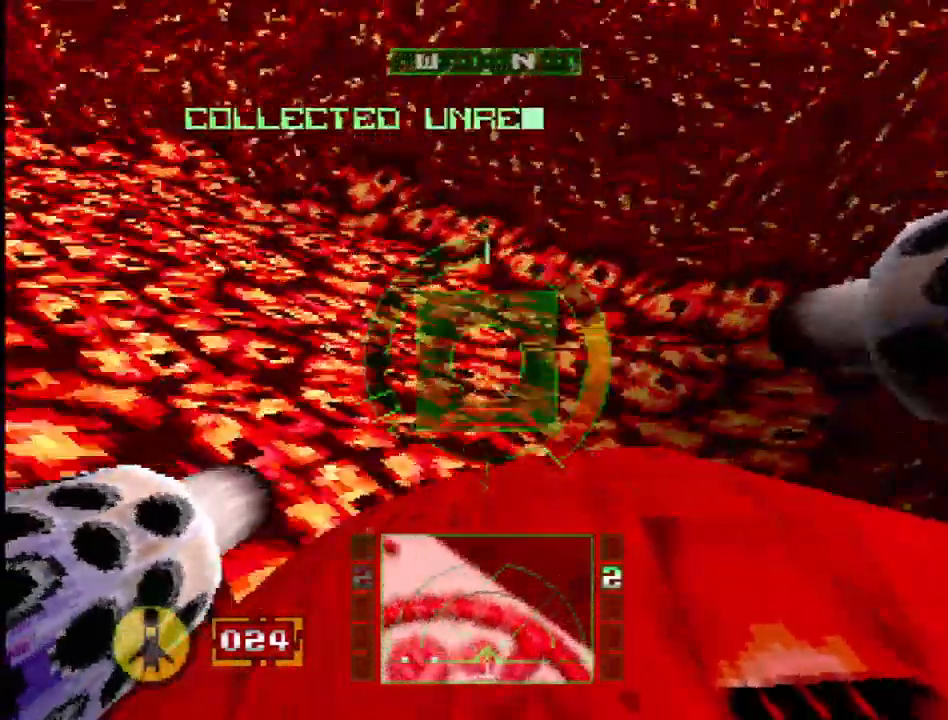
{"buttons": ["DPAD_DOWN"], "events": [[317, "DPAD_DOWN", "down"]]}
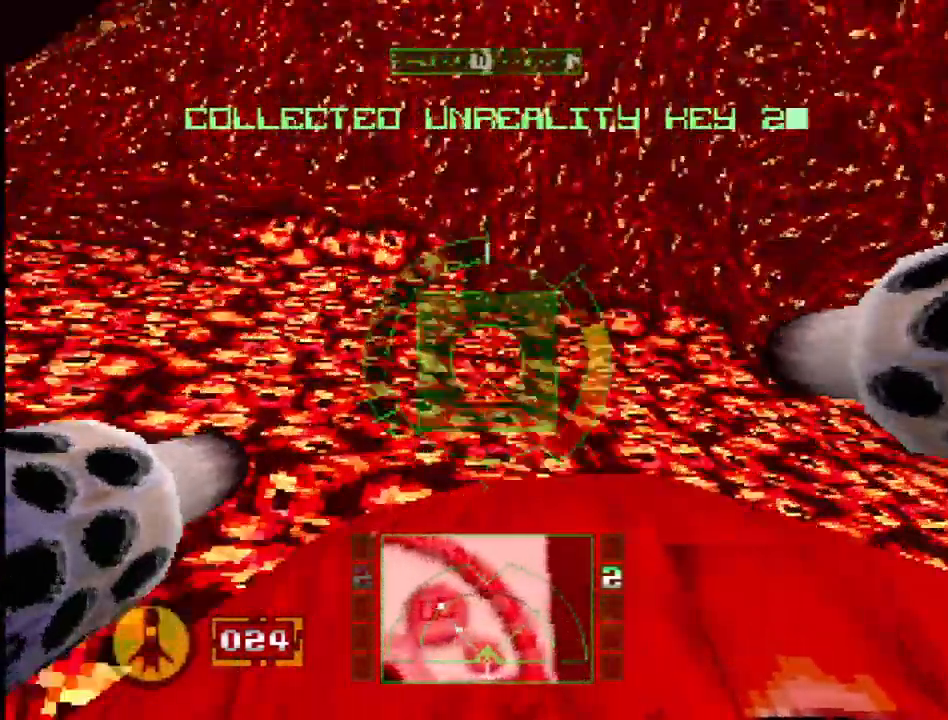
{"buttons": [], "events": [[33, "DPAD_DOWN", "up"], [233, "DPAD_LEFT", "down"], [350, "DPAD_LEFT", "up"]]}
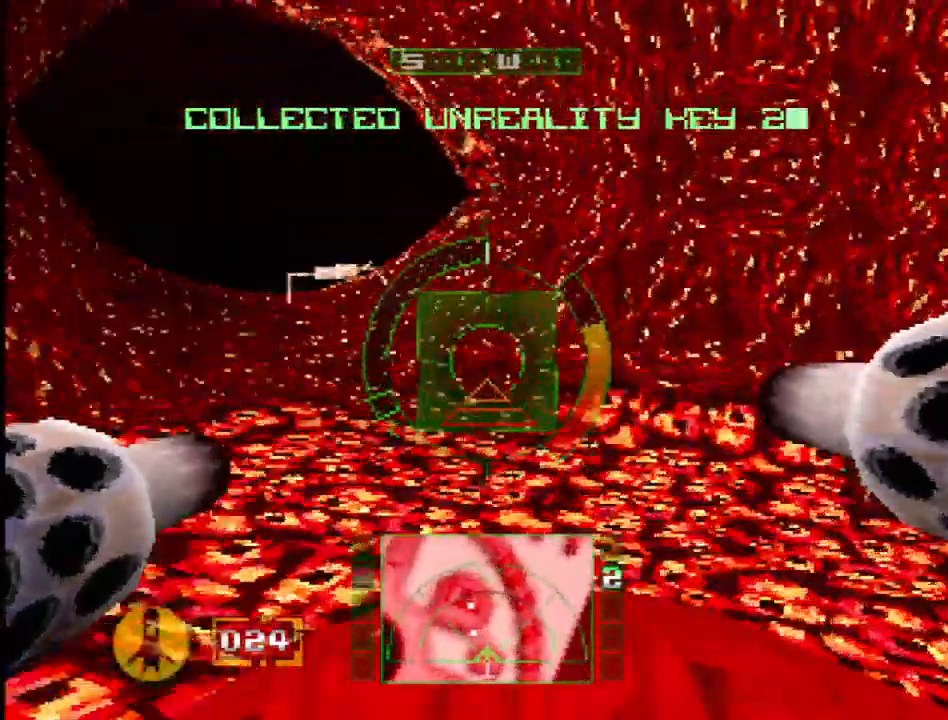
{"buttons": ["L1"], "events": [[33, "L1", "down"], [133, "DPAD_RIGHT", "down"], [217, "DPAD_RIGHT", "up"]]}
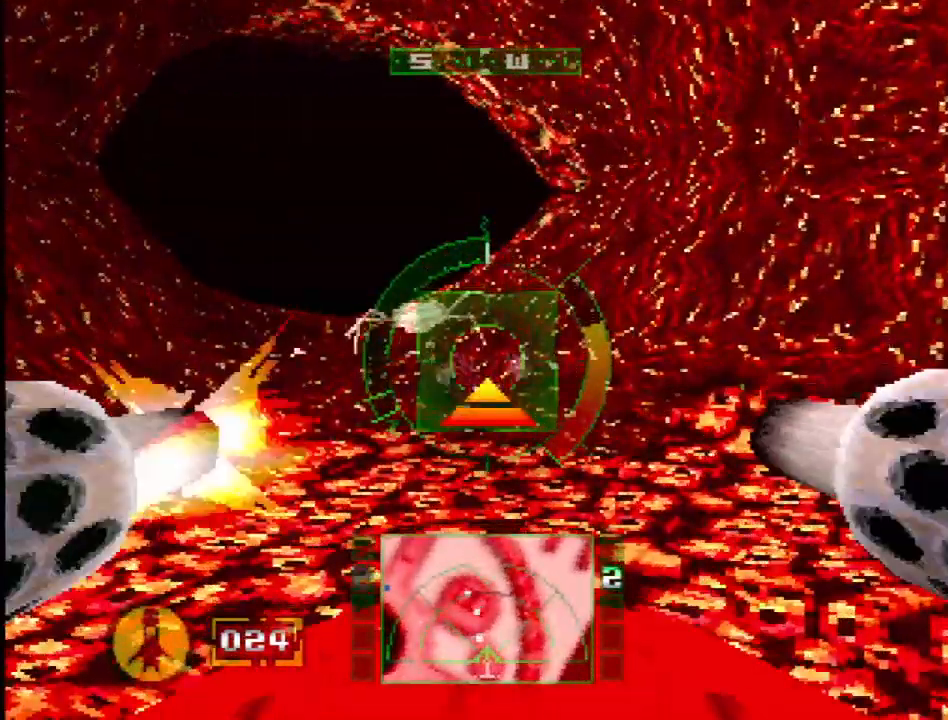
{"buttons": ["L1"], "events": [[50, "DPAD_LEFT", "down"], [217, "DPAD_LEFT", "up"]]}
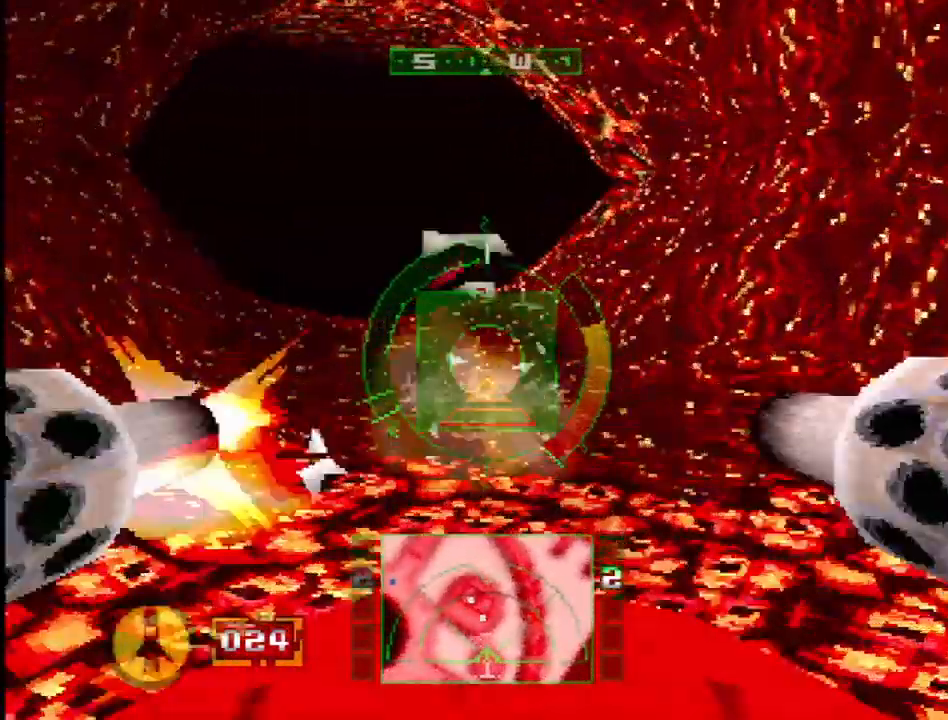
{"buttons": [], "events": [[100, "L1", "up"], [233, "DPAD_LEFT", "down"], [417, "DPAD_LEFT", "up"]]}